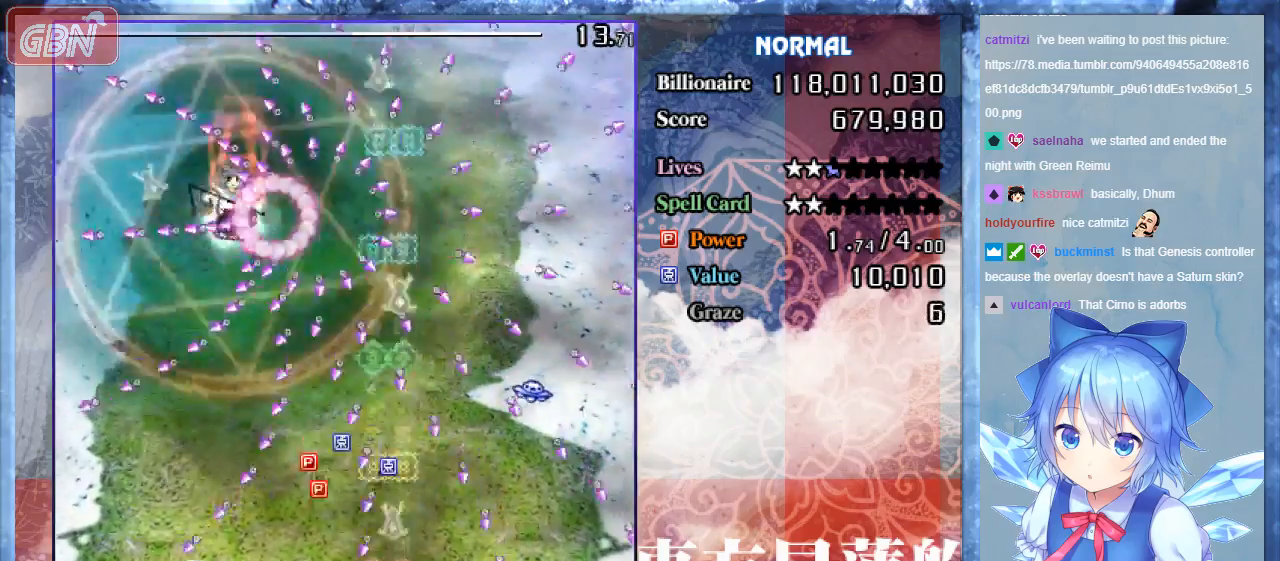
Gameplay with a controller; each line is a JSON object with the inputs held at the frame after it. "events" lists button and stick changes between this image and that frame as [ms after this image, input, new state], when the widget could be followed in between. Not read: L3 R3.
{"buttons": ["A", "B", "DPAD_DOWN"], "events": [[467, "DPAD_DOWN", "down"]]}
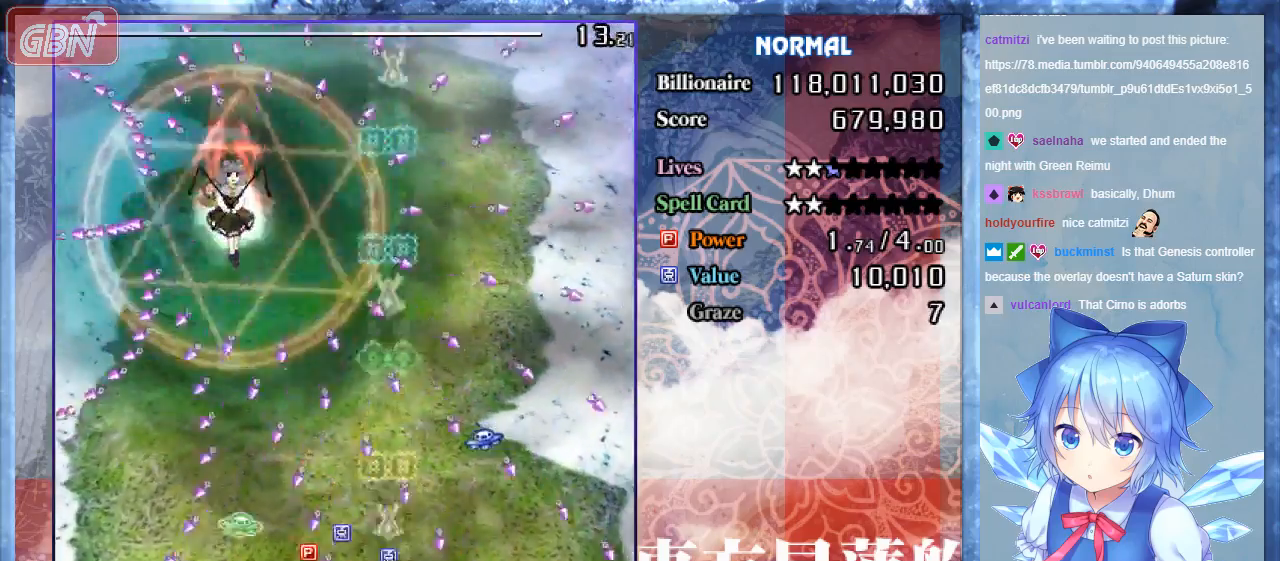
{"buttons": ["A", "B"], "events": [[100, "DPAD_DOWN", "up"], [300, "DPAD_LEFT", "down"], [467, "DPAD_LEFT", "up"]]}
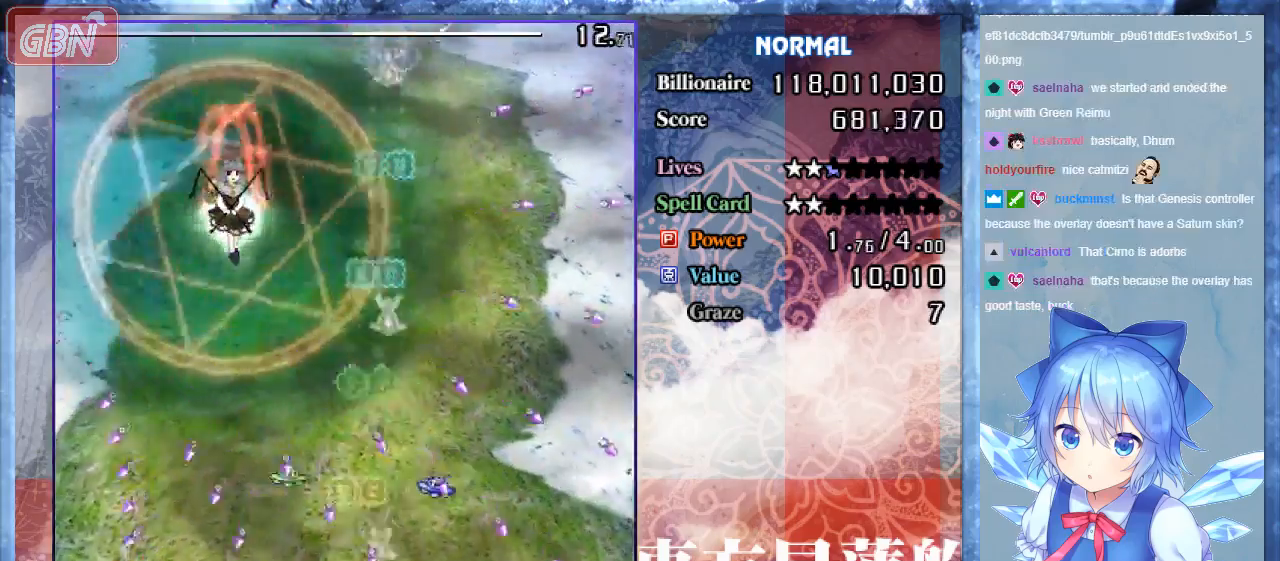
{"buttons": ["A", "B", "DPAD_LEFT"], "events": [[67, "DPAD_LEFT", "down"]]}
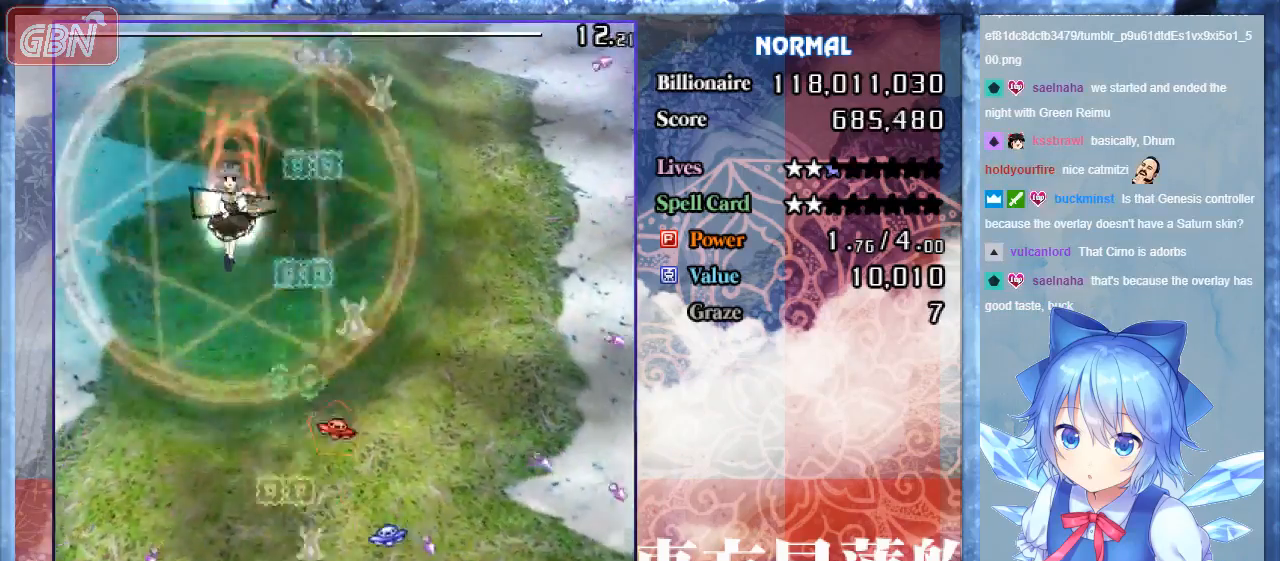
{"buttons": ["A", "B", "DPAD_UP"], "events": [[67, "DPAD_UP", "down"], [233, "DPAD_LEFT", "up"]]}
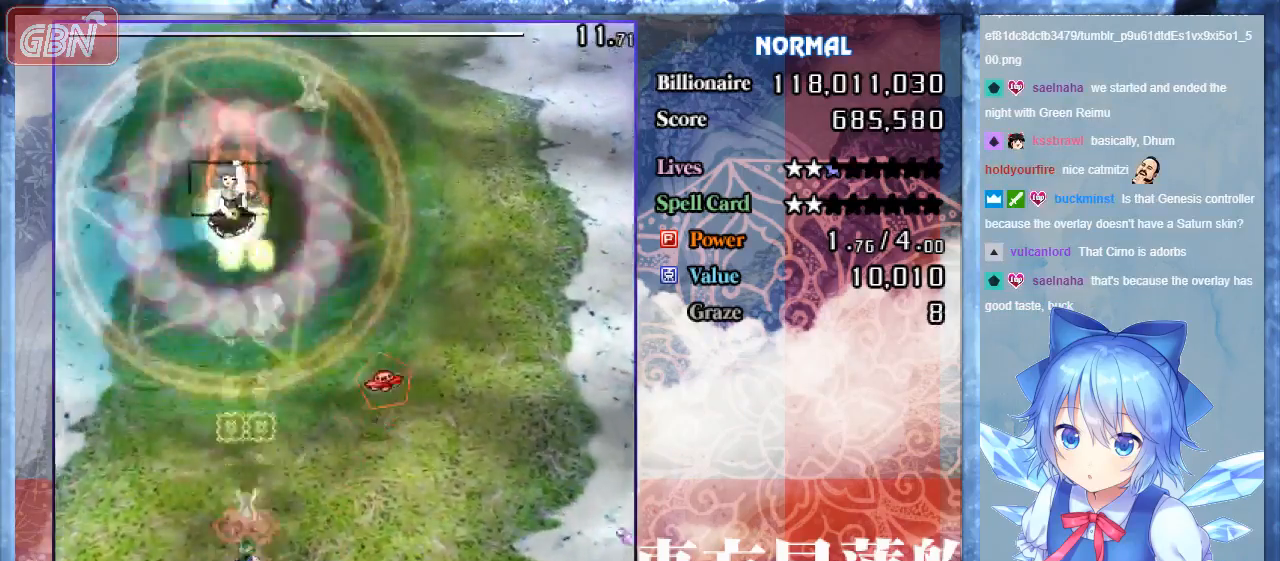
{"buttons": ["A", "B", "DPAD_UP"], "events": [[400, "DPAD_RIGHT", "down"], [467, "DPAD_RIGHT", "up"]]}
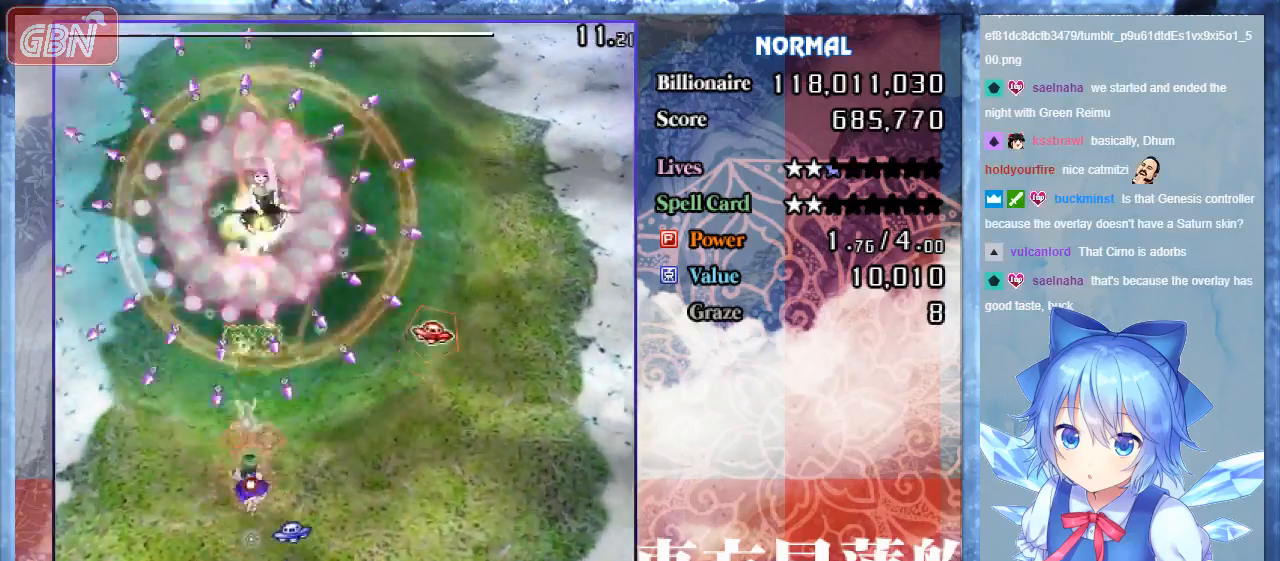
{"buttons": ["A", "B", "DPAD_DOWN", "DPAD_LEFT"], "events": [[33, "DPAD_LEFT", "down"], [133, "DPAD_UP", "up"], [233, "DPAD_DOWN", "down"]]}
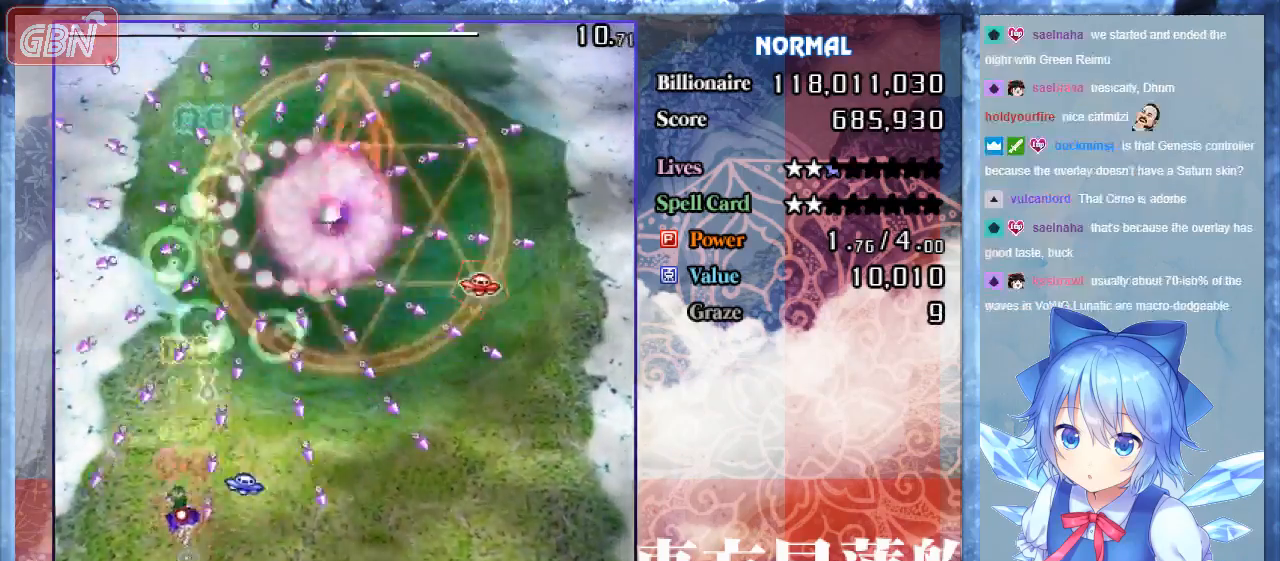
{"buttons": ["A", "B", "DPAD_DOWN", "DPAD_LEFT"], "events": [[133, "DPAD_LEFT", "up"], [433, "DPAD_LEFT", "down"]]}
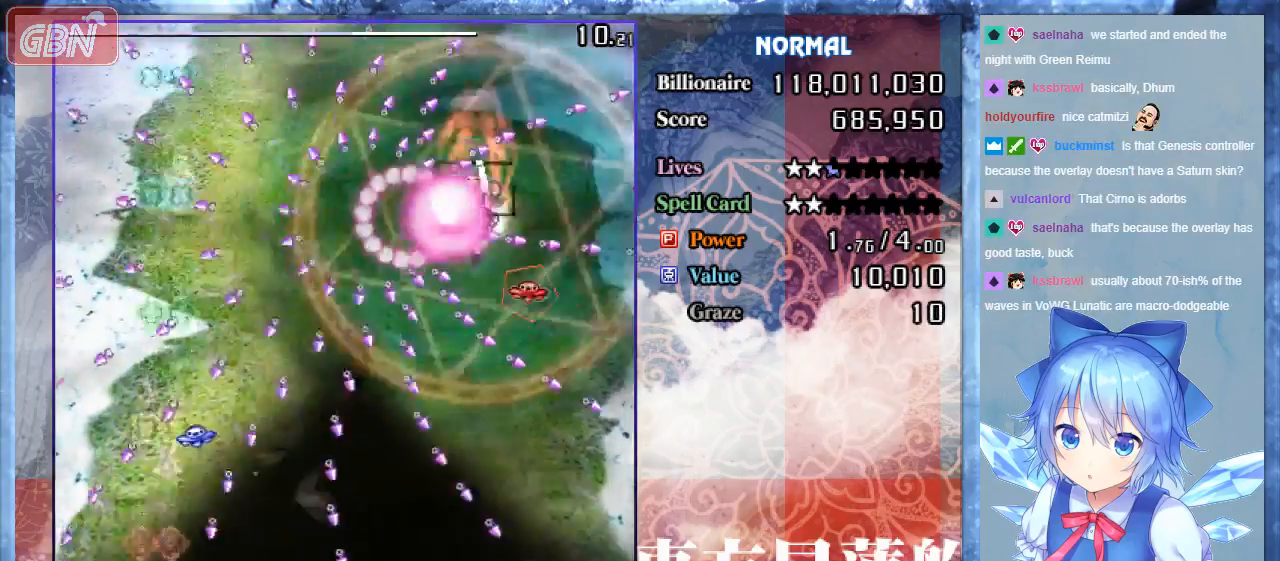
{"buttons": ["A", "B", "DPAD_RIGHT"], "events": [[200, "DPAD_DOWN", "up"], [300, "DPAD_LEFT", "up"], [367, "DPAD_RIGHT", "down"]]}
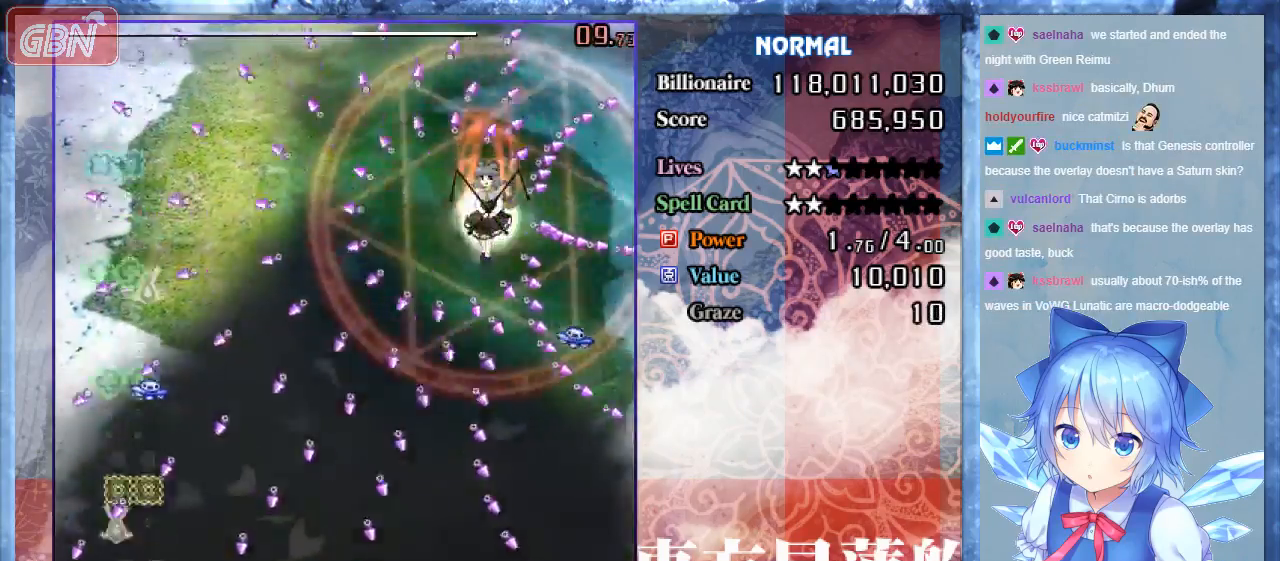
{"buttons": ["A", "B", "DPAD_RIGHT"], "events": [[167, "DPAD_RIGHT", "up"], [333, "DPAD_RIGHT", "down"]]}
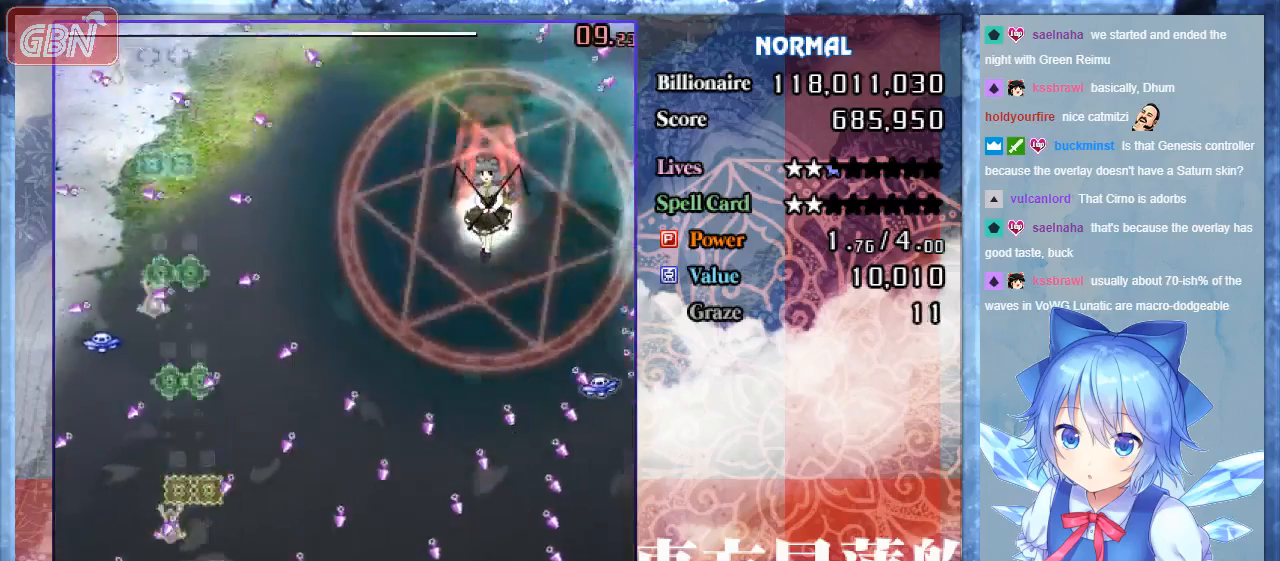
{"buttons": ["A", "B", "DPAD_RIGHT"], "events": [[200, "DPAD_RIGHT", "up"], [400, "DPAD_RIGHT", "down"]]}
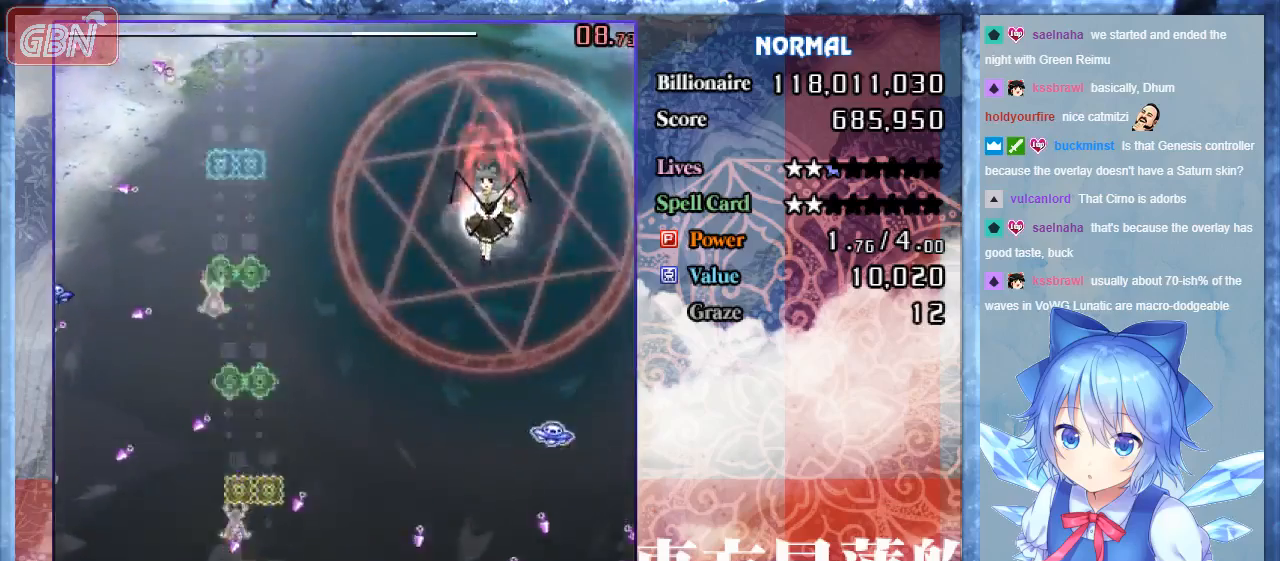
{"buttons": ["B", "DPAD_RIGHT"], "events": [[200, "DPAD_UP", "down"], [467, "A", "up"], [467, "DPAD_UP", "up"]]}
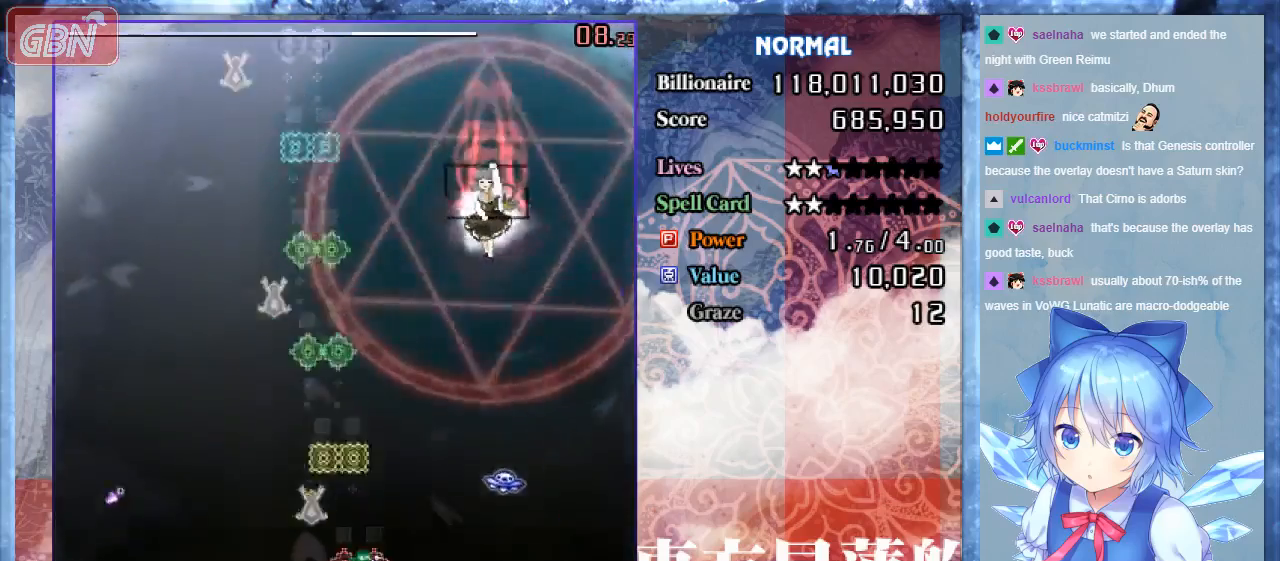
{"buttons": ["A", "B"], "events": [[133, "DPAD_DOWN", "down"], [333, "DPAD_RIGHT", "up"], [367, "A", "down"], [367, "DPAD_LEFT", "down"], [400, "DPAD_DOWN", "up"], [433, "DPAD_LEFT", "up"]]}
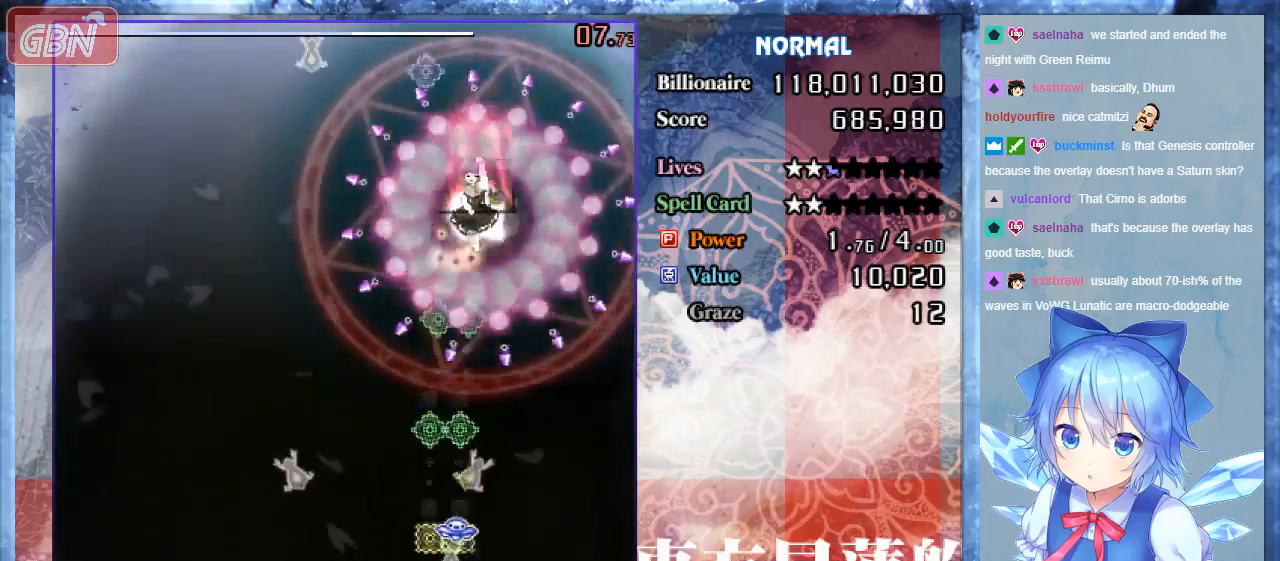
{"buttons": ["A", "B", "DPAD_LEFT"], "events": [[200, "DPAD_LEFT", "down"]]}
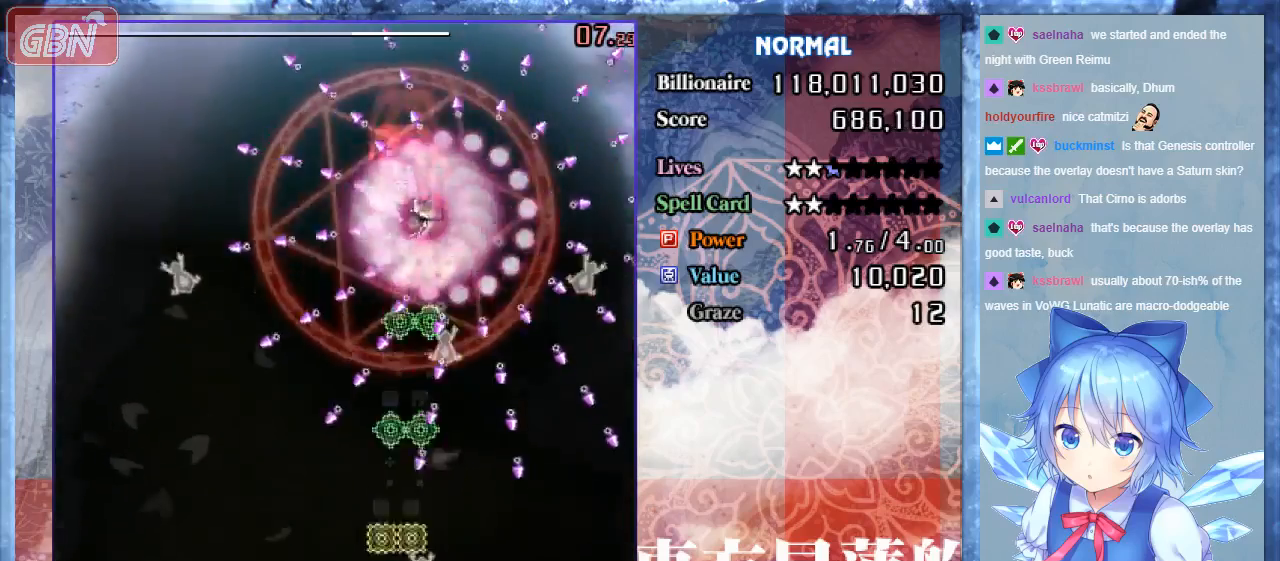
{"buttons": ["A", "B", "DPAD_LEFT"], "events": []}
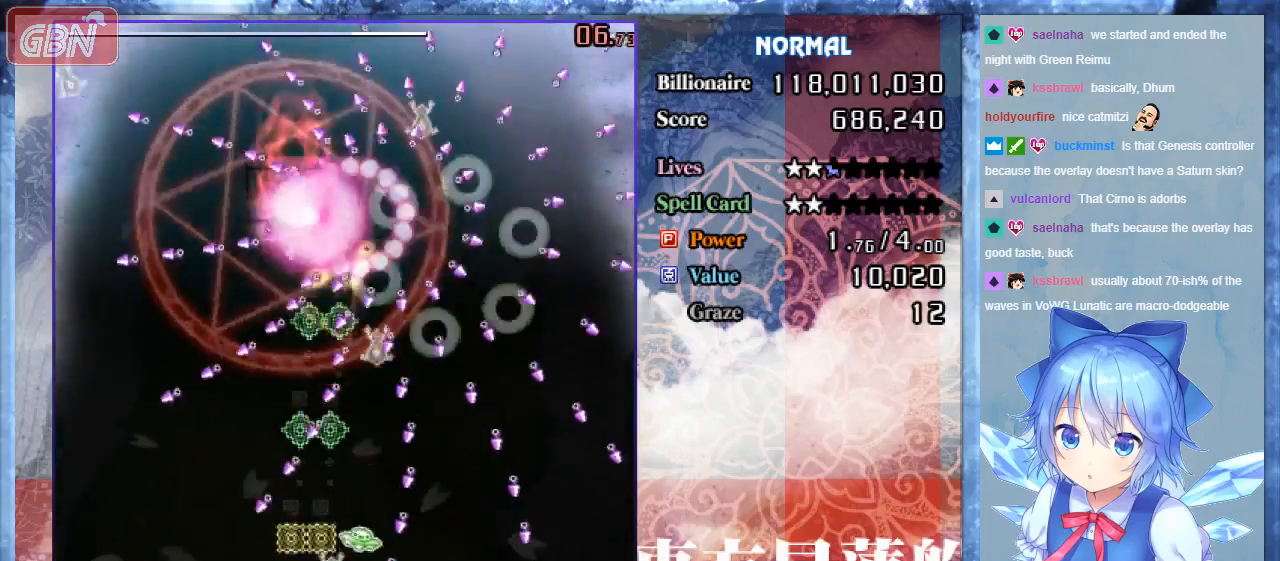
{"buttons": ["A", "B", "DPAD_LEFT"], "events": [[33, "DPAD_LEFT", "up"], [167, "DPAD_LEFT", "down"], [400, "DPAD_LEFT", "up"], [433, "DPAD_LEFT", "down"]]}
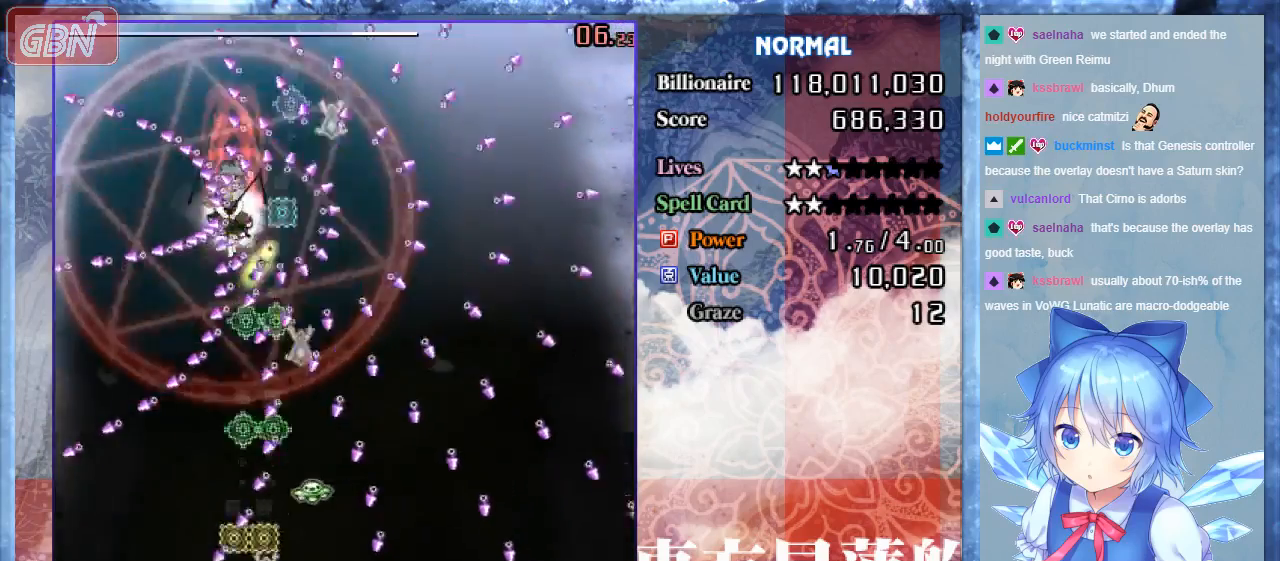
{"buttons": ["A", "B"], "events": [[67, "DPAD_LEFT", "up"], [333, "DPAD_RIGHT", "down"], [433, "DPAD_RIGHT", "up"]]}
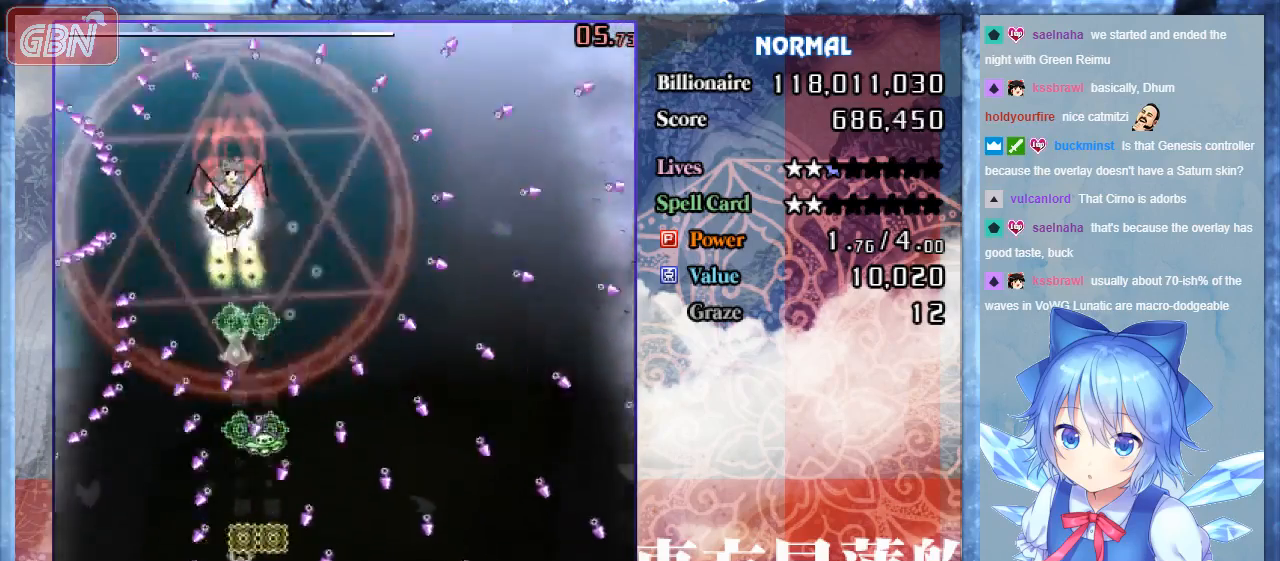
{"buttons": ["A", "B"], "events": [[100, "DPAD_LEFT", "down"], [233, "DPAD_LEFT", "up"], [400, "DPAD_LEFT", "down"], [433, "DPAD_LEFT", "up"]]}
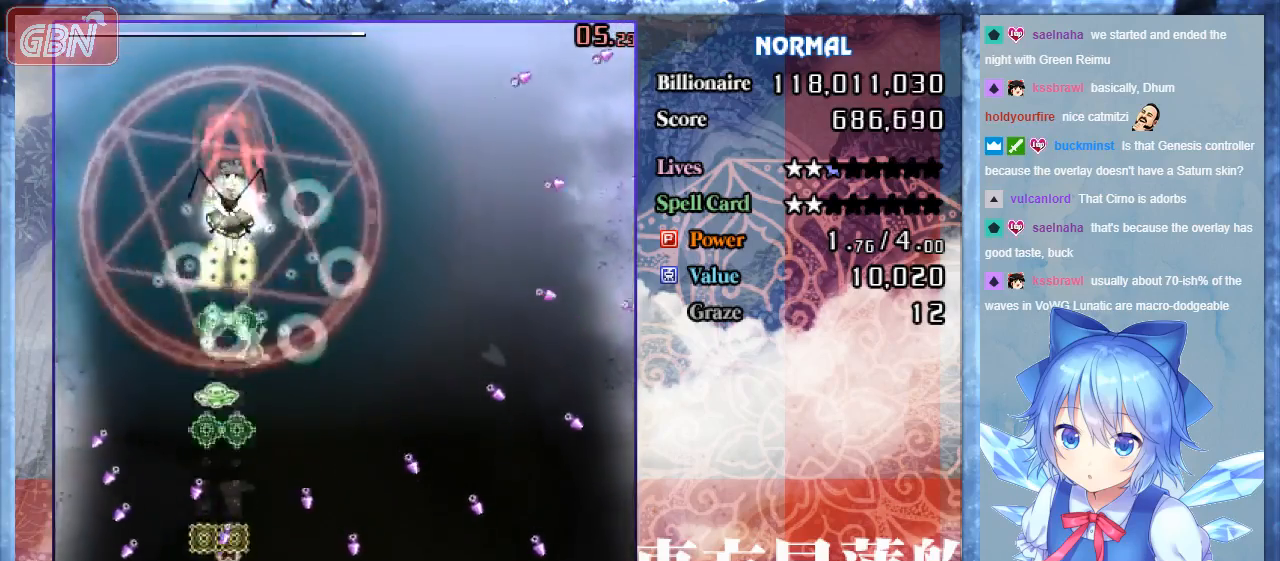
{"buttons": ["A", "B"], "events": [[33, "DPAD_LEFT", "down"], [100, "DPAD_LEFT", "up"], [433, "DPAD_RIGHT", "down"], [500, "DPAD_RIGHT", "up"]]}
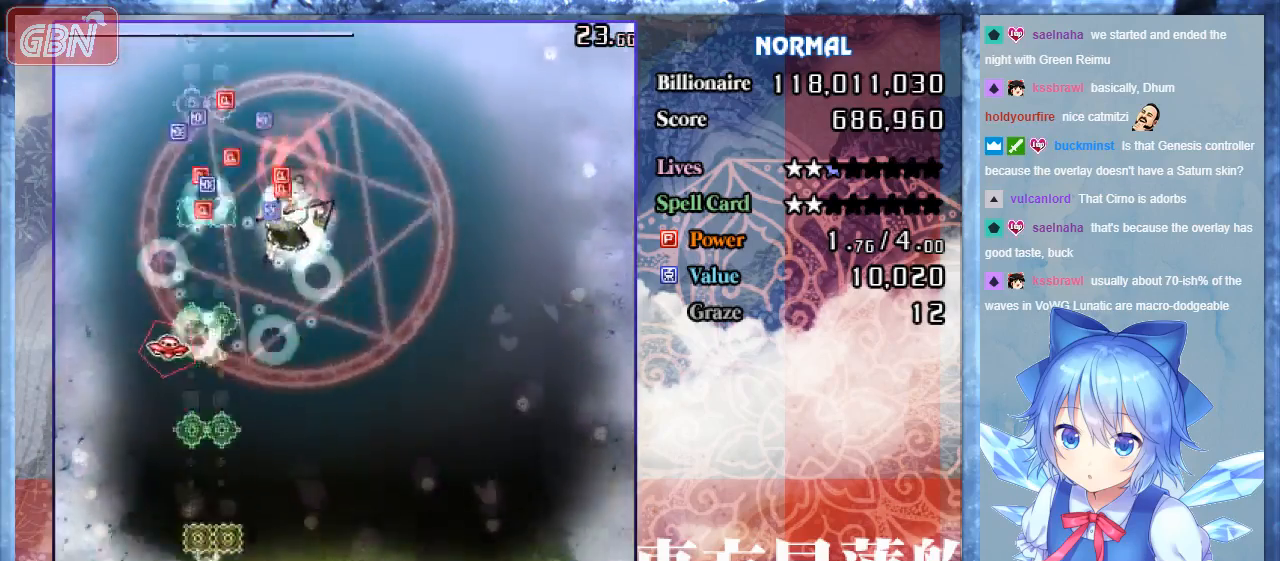
{"buttons": ["B", "DPAD_UP", "DPAD_RIGHT"], "events": [[67, "DPAD_RIGHT", "down"], [400, "A", "up"], [433, "DPAD_UP", "down"]]}
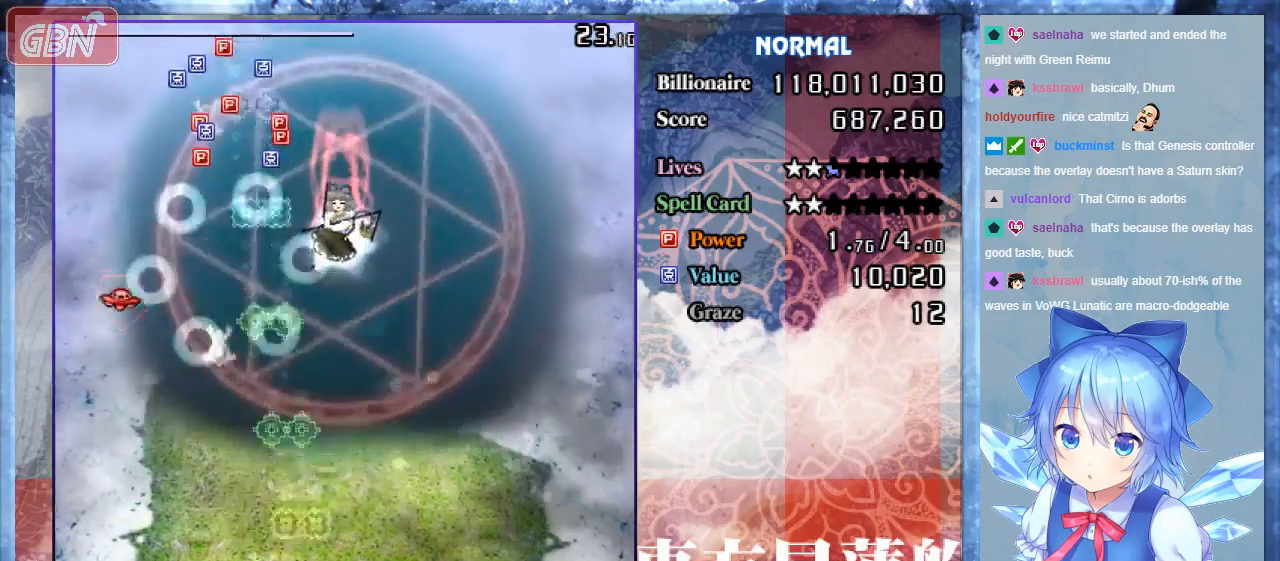
{"buttons": ["A", "B"], "events": [[100, "DPAD_RIGHT", "up"], [100, "DPAD_UP", "up"], [167, "A", "down"], [267, "A", "up"], [300, "DPAD_UP", "down"], [400, "A", "down"], [433, "DPAD_UP", "up"]]}
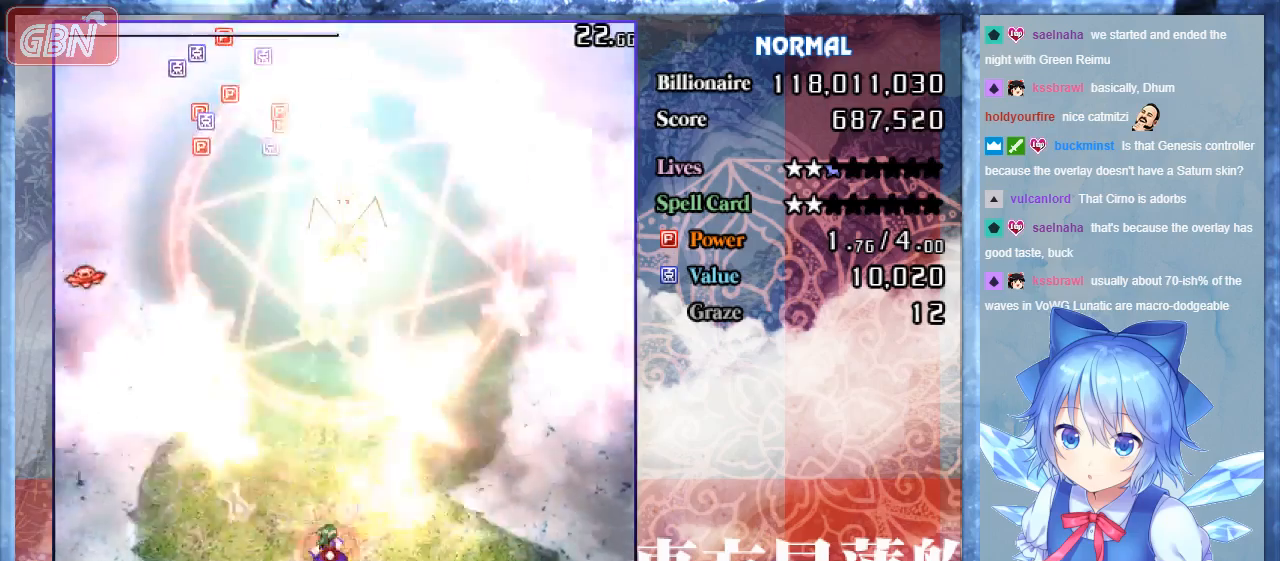
{"buttons": ["A", "B"], "events": []}
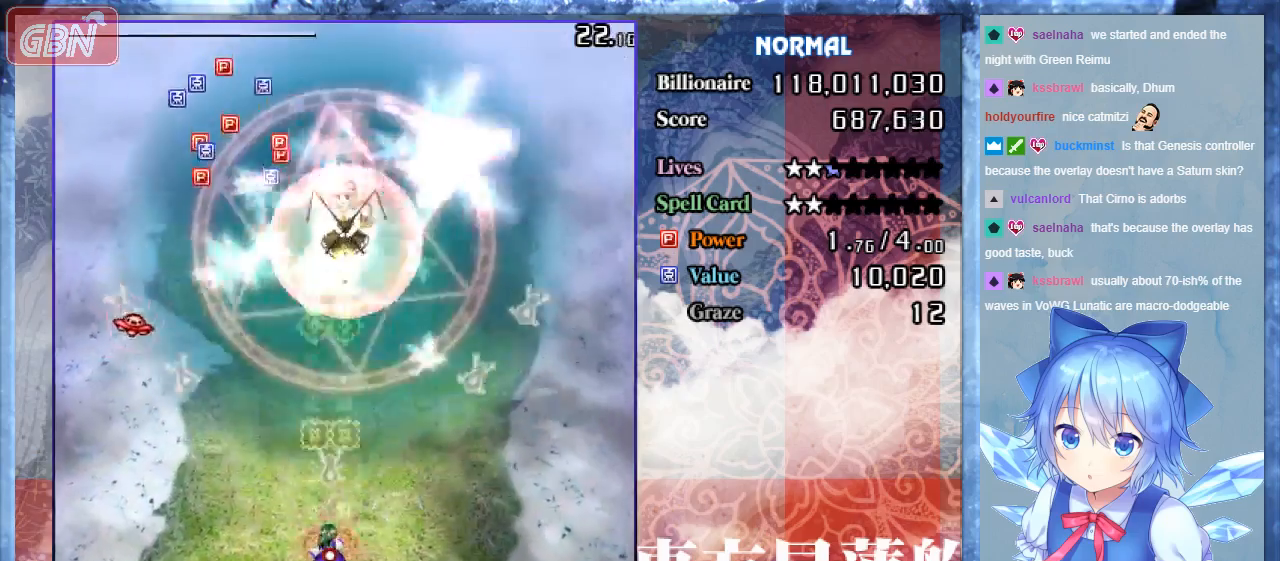
{"buttons": ["A", "B", "DPAD_DOWN"], "events": [[167, "DPAD_DOWN", "down"]]}
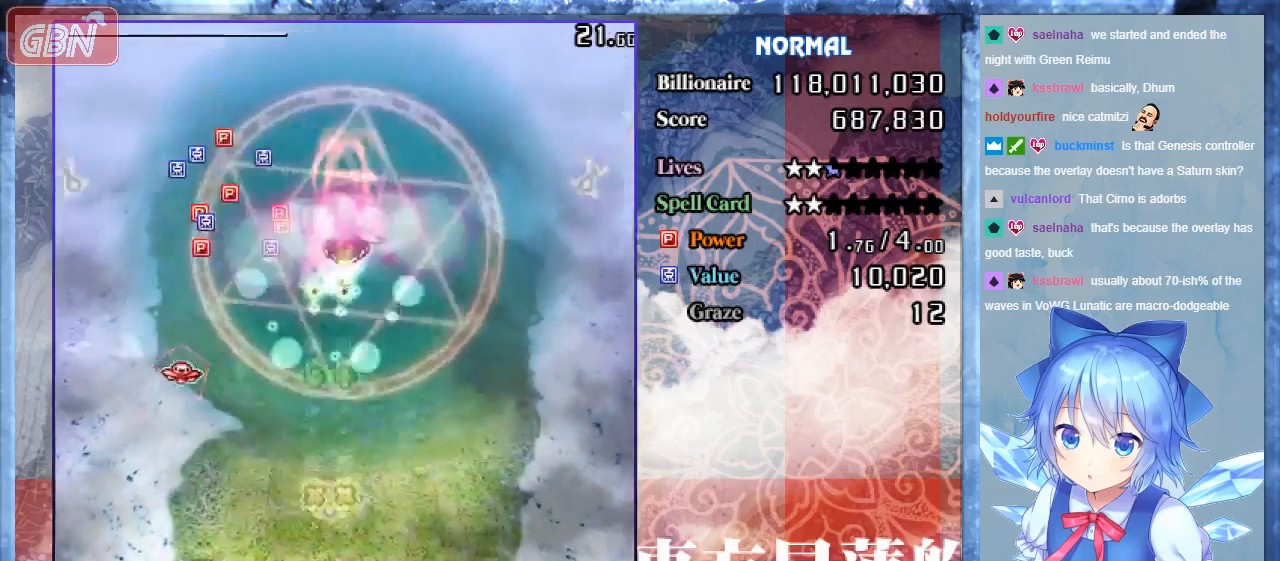
{"buttons": ["A", "B"], "events": [[300, "DPAD_DOWN", "up"]]}
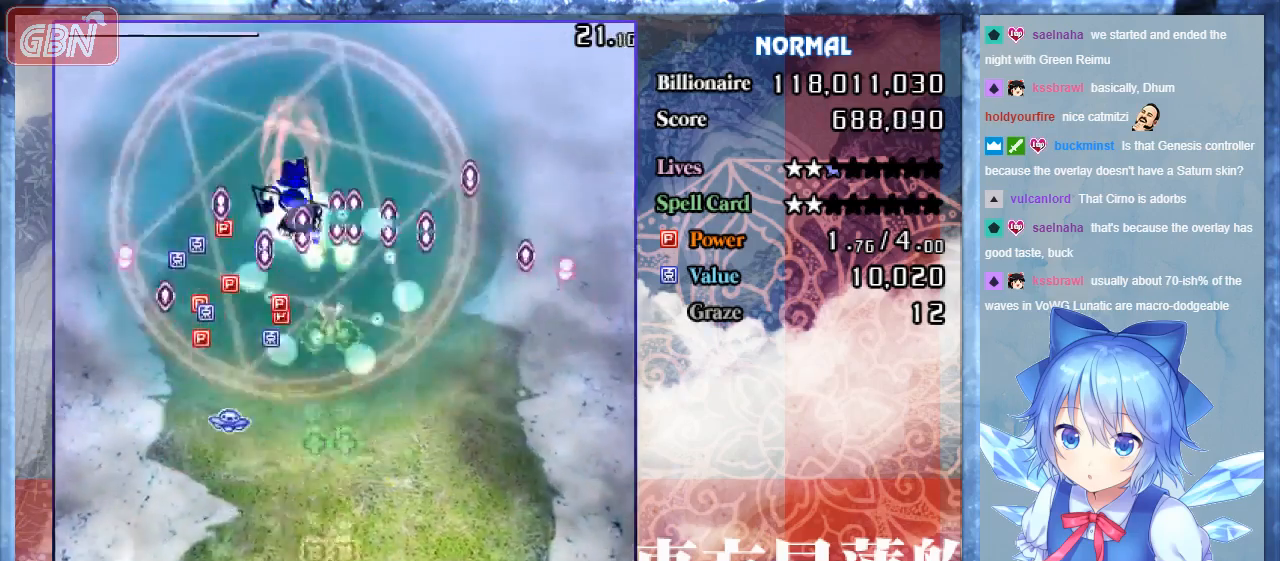
{"buttons": ["A", "B", "DPAD_LEFT"], "events": [[367, "DPAD_LEFT", "down"]]}
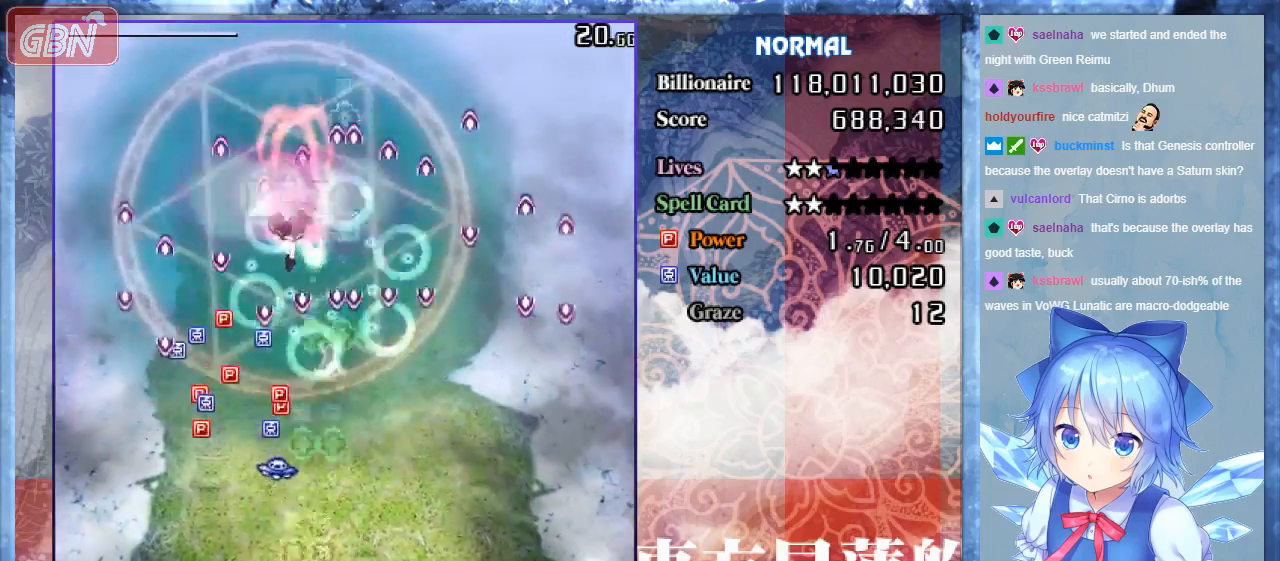
{"buttons": ["A", "B", "DPAD_LEFT"], "events": [[133, "DPAD_LEFT", "up"], [467, "DPAD_LEFT", "down"]]}
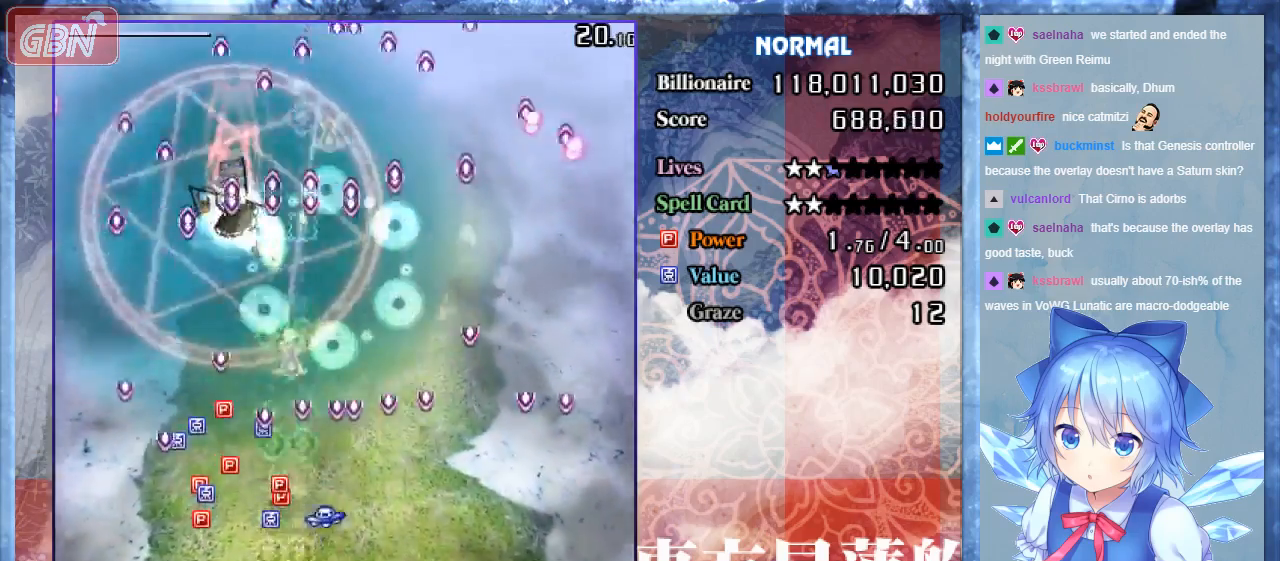
{"buttons": ["A", "B", "DPAD_LEFT"], "events": [[167, "DPAD_LEFT", "up"], [500, "DPAD_LEFT", "down"]]}
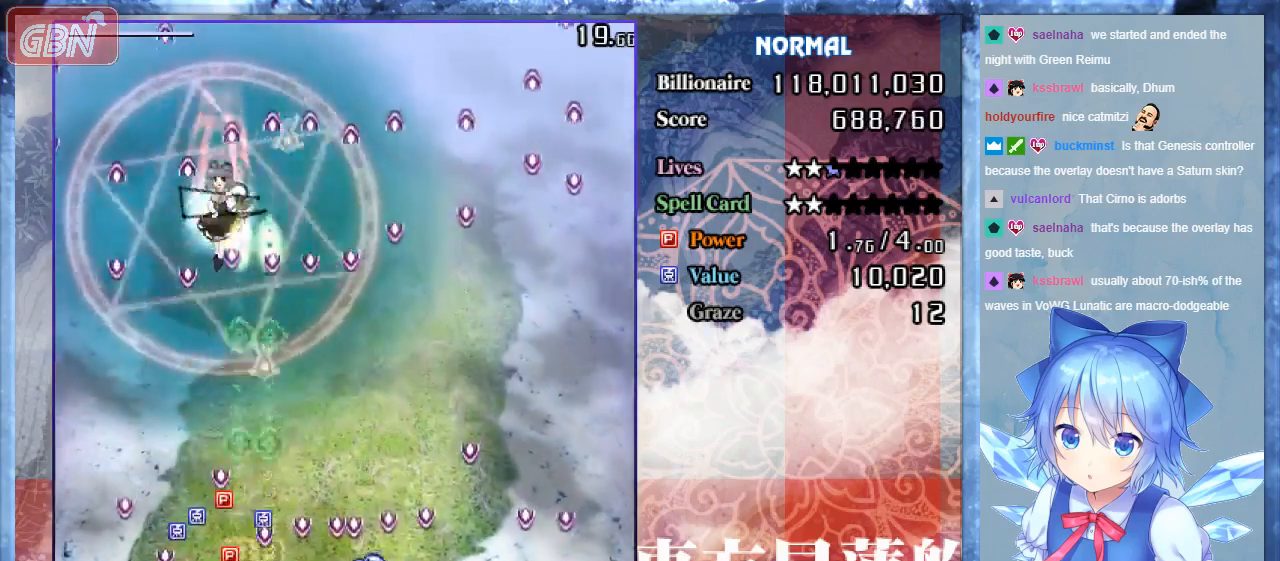
{"buttons": ["A", "B"], "events": [[167, "DPAD_LEFT", "up"]]}
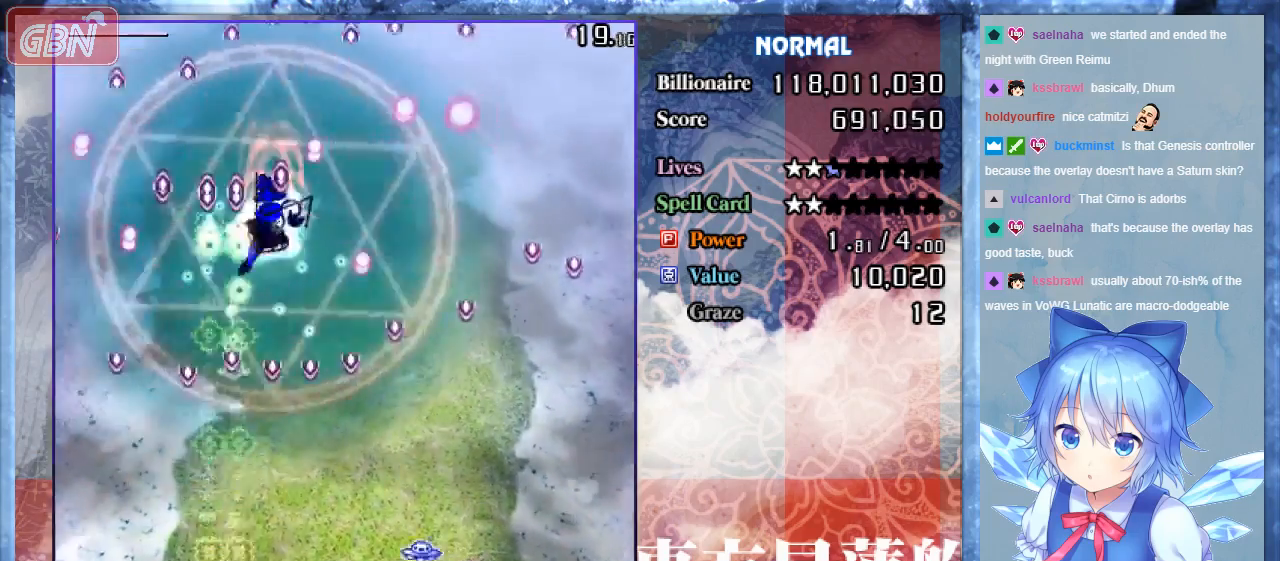
{"buttons": ["A", "B", "DPAD_RIGHT"], "events": [[200, "DPAD_RIGHT", "down"], [333, "DPAD_RIGHT", "up"], [433, "DPAD_RIGHT", "down"]]}
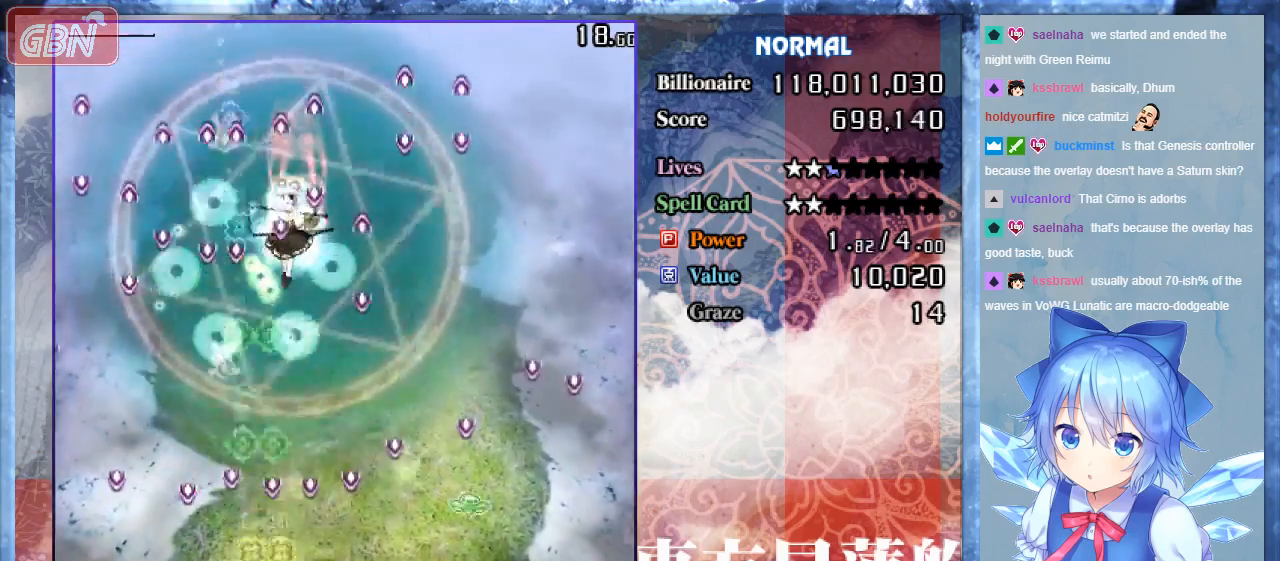
{"buttons": ["A", "B"], "events": [[67, "DPAD_RIGHT", "up"], [200, "DPAD_LEFT", "down"], [333, "DPAD_LEFT", "up"]]}
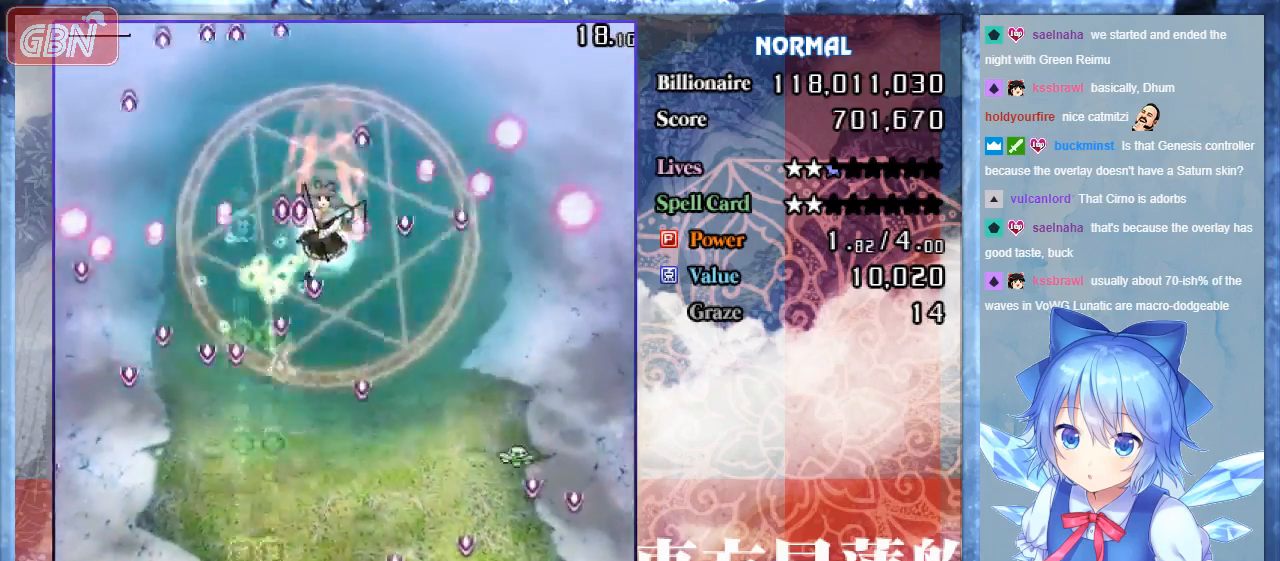
{"buttons": ["A", "B"], "events": []}
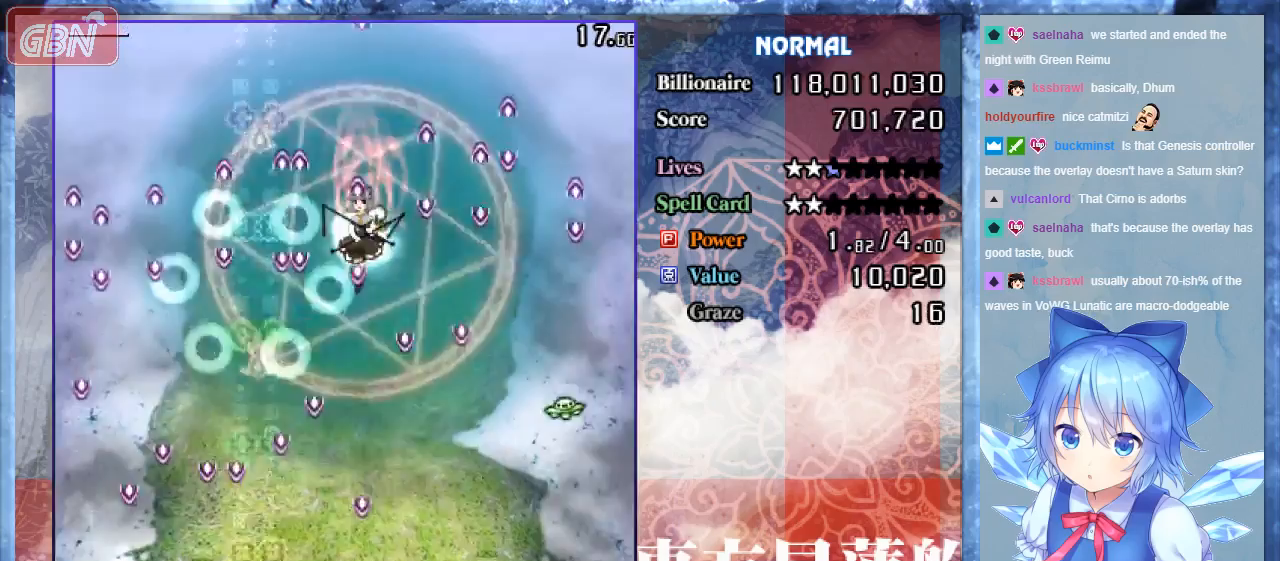
{"buttons": ["A", "B"], "events": [[67, "DPAD_RIGHT", "down"], [400, "DPAD_RIGHT", "up"]]}